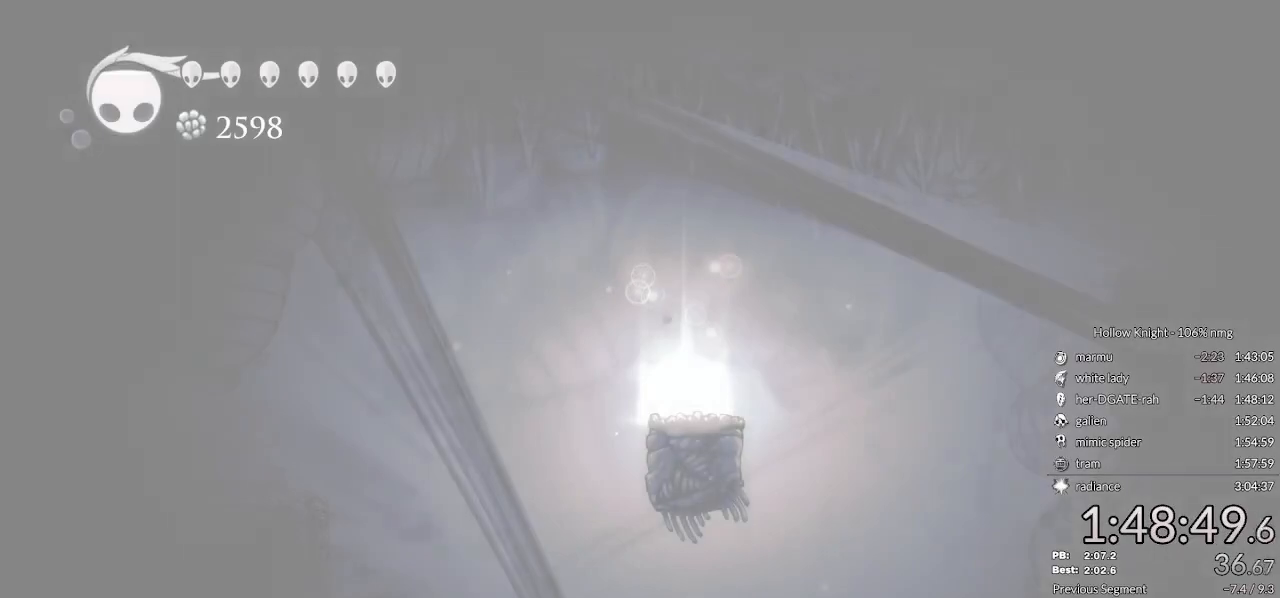
Gameplay with keyboard; each line is a JSON object with the keys held at the frame after it. "events" lists presses ("down") and releases ("up") of "cast", "cdash", "dash", "dnail", "down", "escape", "focus", "inv", "jump", "left", "nail", "return", "right" and "up" between this image and that frame as [ms after this image, input, new state], when the widget could be followed in between. No other keys are recorded. Mouse input is not recorded. Key names are as the overlay labels them; some are game actions (e.g. jump) rather than physical keys.
{"keys": ["jump", "right"], "events": [[33, "nail", "down"], [33, "right", "down"], [100, "jump", "down"], [100, "right", "up"], [133, "nail", "up"], [167, "jump", "up"], [233, "nail", "down"], [267, "jump", "down"], [333, "nail", "up"], [367, "jump", "up"], [400, "nail", "down"], [433, "jump", "down"], [467, "right", "down"], [500, "nail", "up"]]}
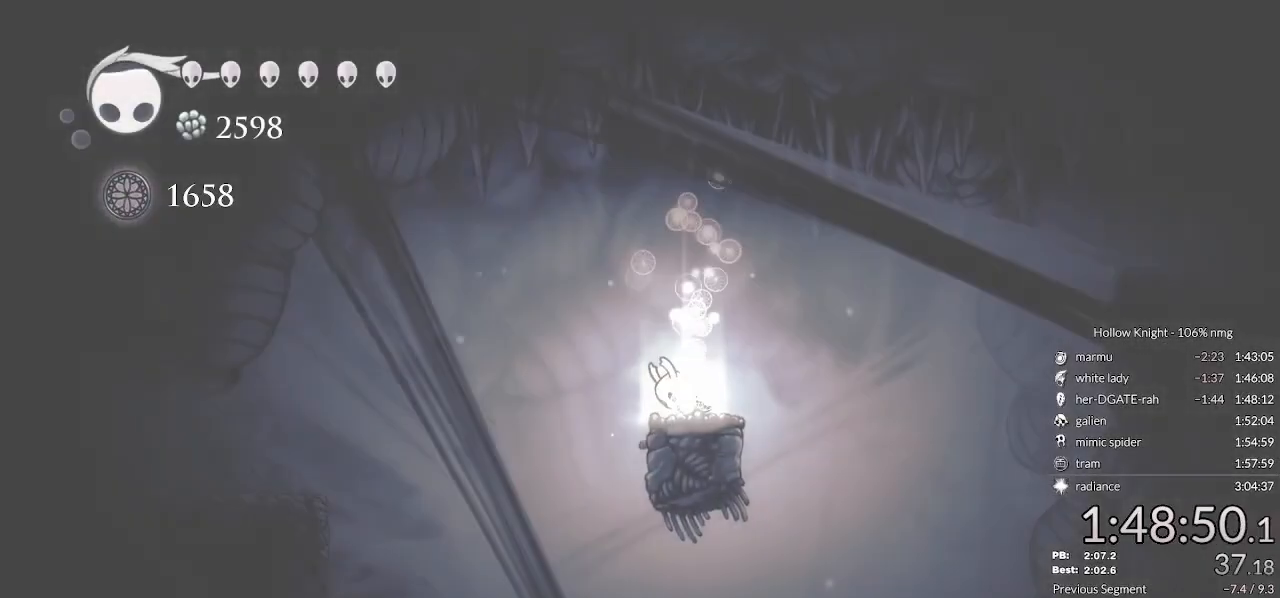
{"keys": ["jump"], "events": [[33, "jump", "up"], [67, "right", "up"], [100, "jump", "down"], [100, "nail", "down"], [167, "nail", "up"], [200, "jump", "up"], [200, "right", "down"], [267, "jump", "down"], [300, "nail", "down"], [333, "right", "up"], [367, "jump", "up"], [367, "nail", "up"], [467, "jump", "down"], [467, "nail", "down"], [467, "right", "down"], [500, "nail", "up"], [500, "right", "up"]]}
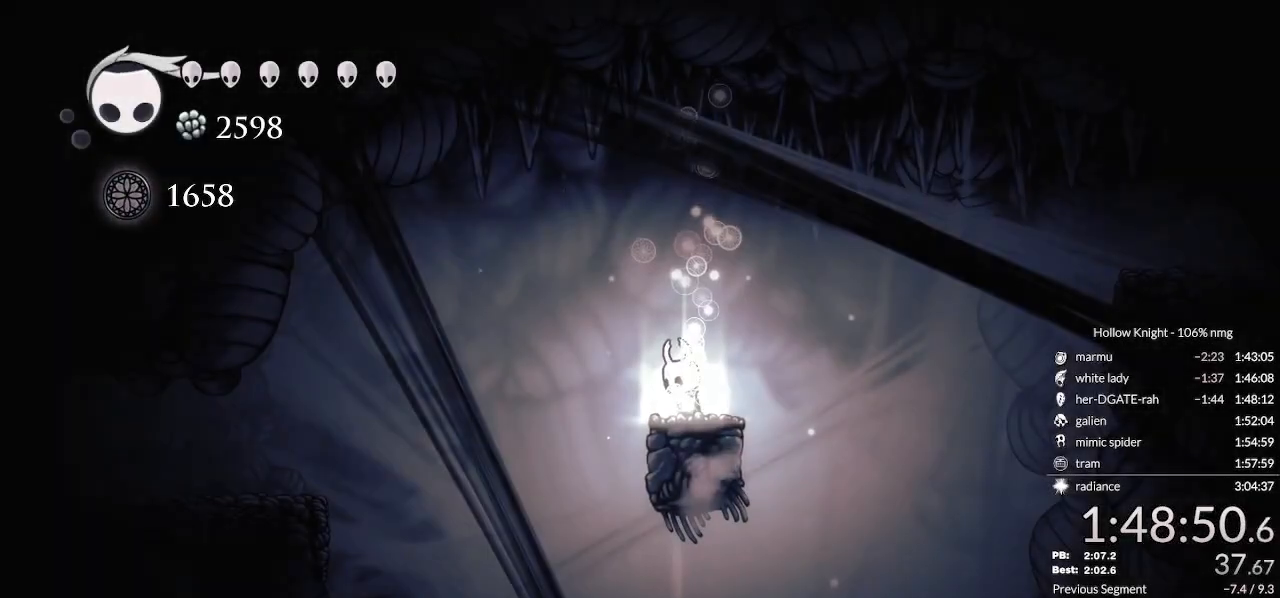
{"keys": ["right"], "events": [[33, "jump", "up"], [100, "nail", "down"], [133, "jump", "down"], [167, "nail", "up"], [167, "right", "down"], [200, "jump", "up"], [333, "dash", "down"], [467, "dash", "up"]]}
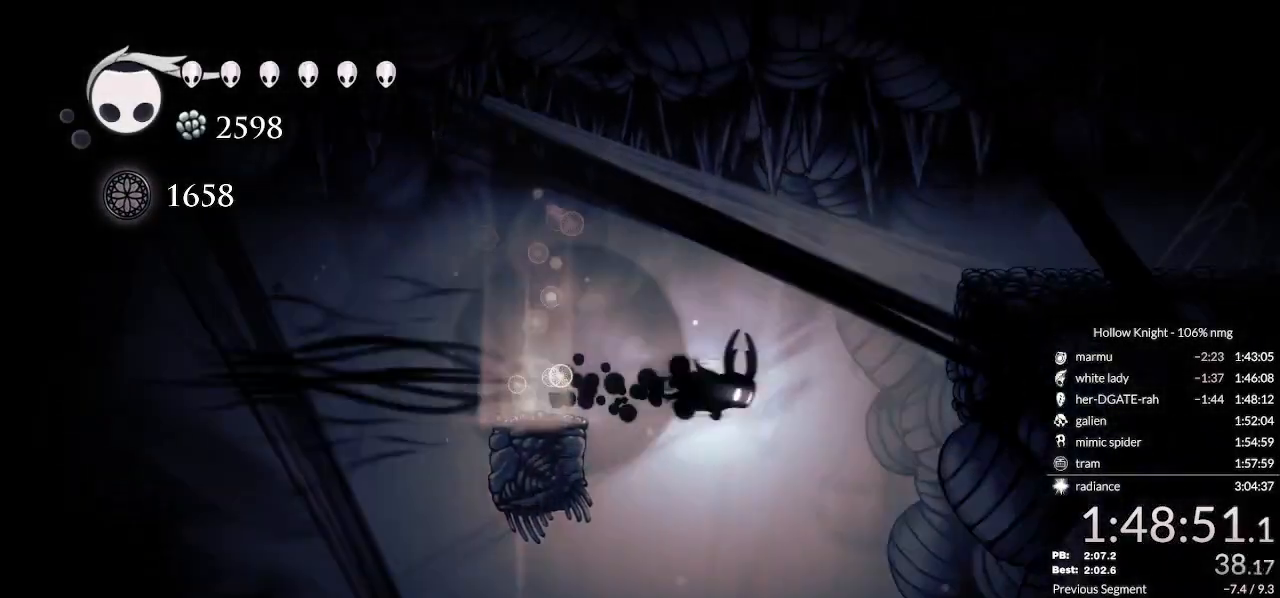
{"keys": ["right"], "events": []}
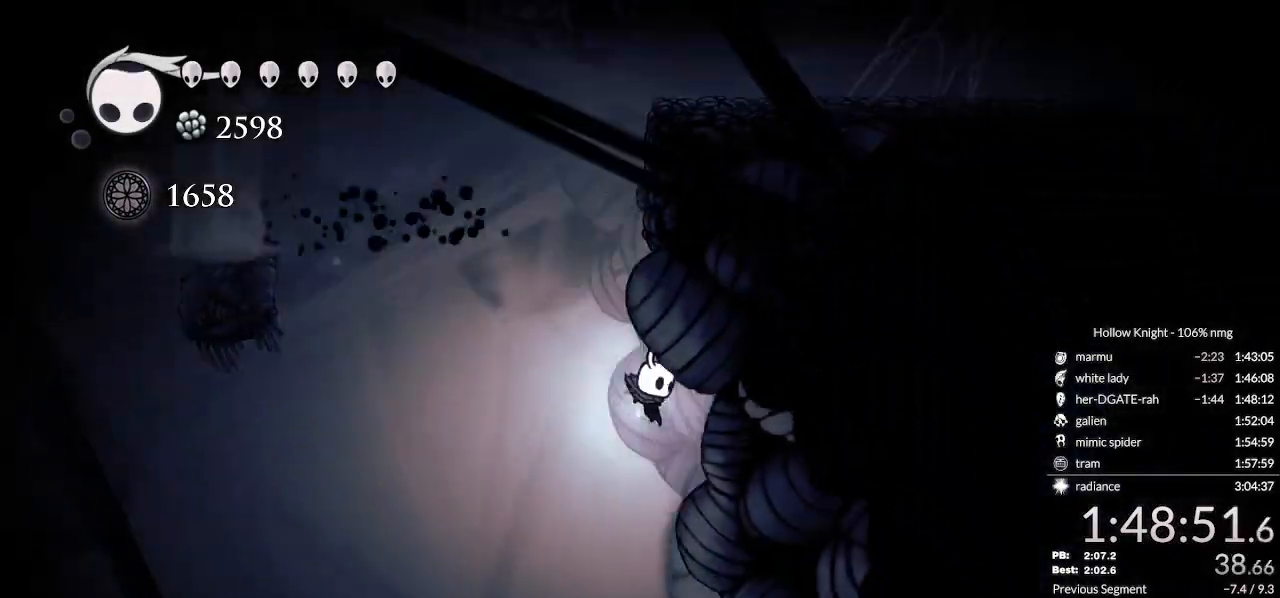
{"keys": ["right"], "events": []}
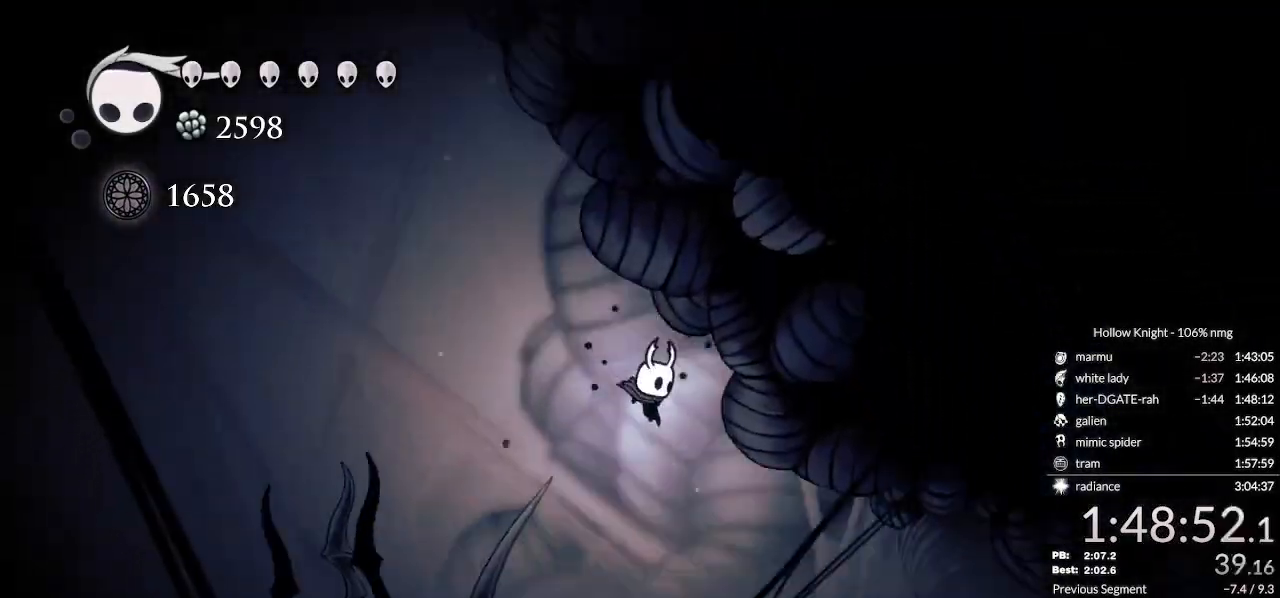
{"keys": ["right"], "events": [[233, "dash", "down"], [300, "dash", "up"]]}
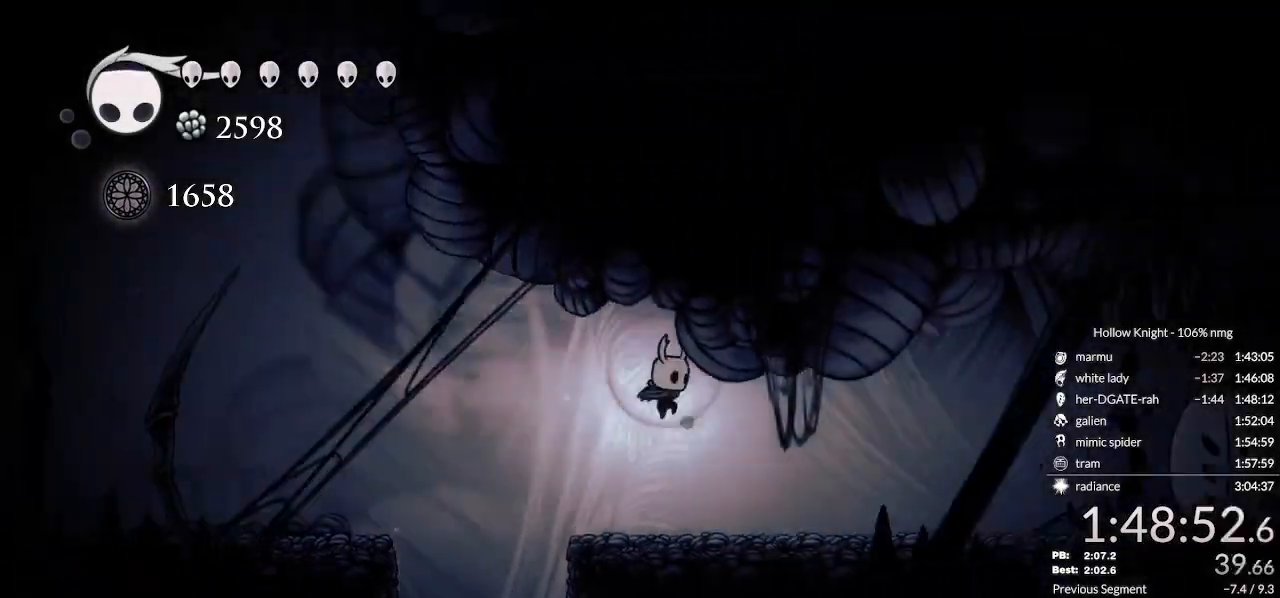
{"keys": [], "events": [[400, "dash", "down"], [467, "dash", "up"], [500, "right", "up"]]}
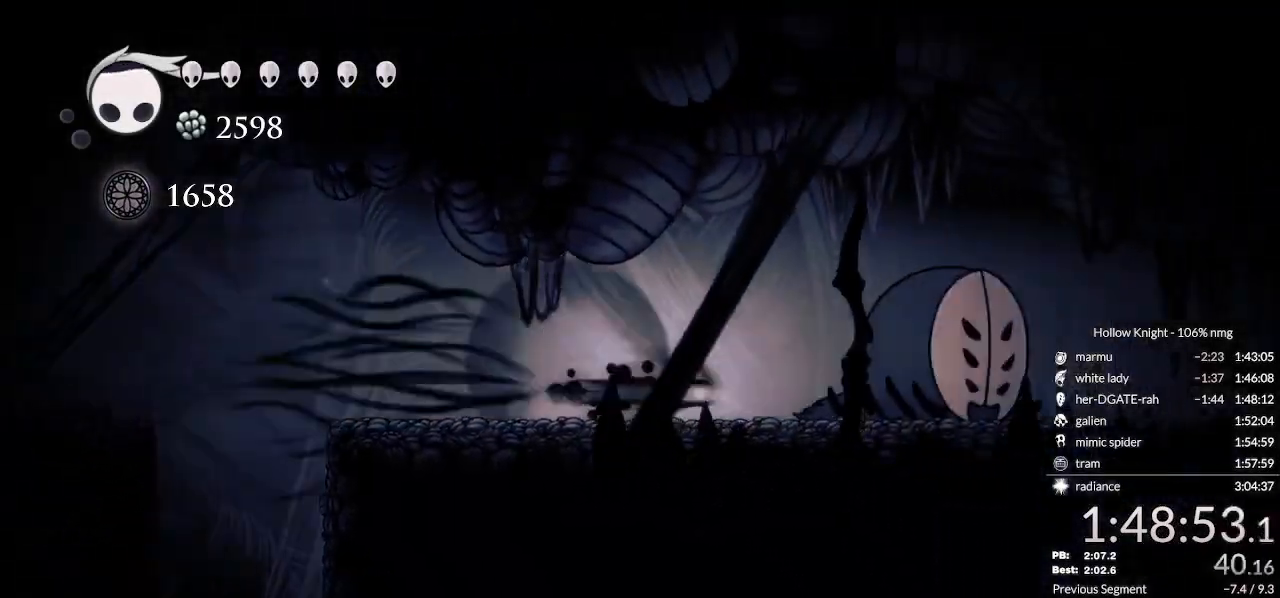
{"keys": ["dnail"], "events": [[133, "dnail", "down"]]}
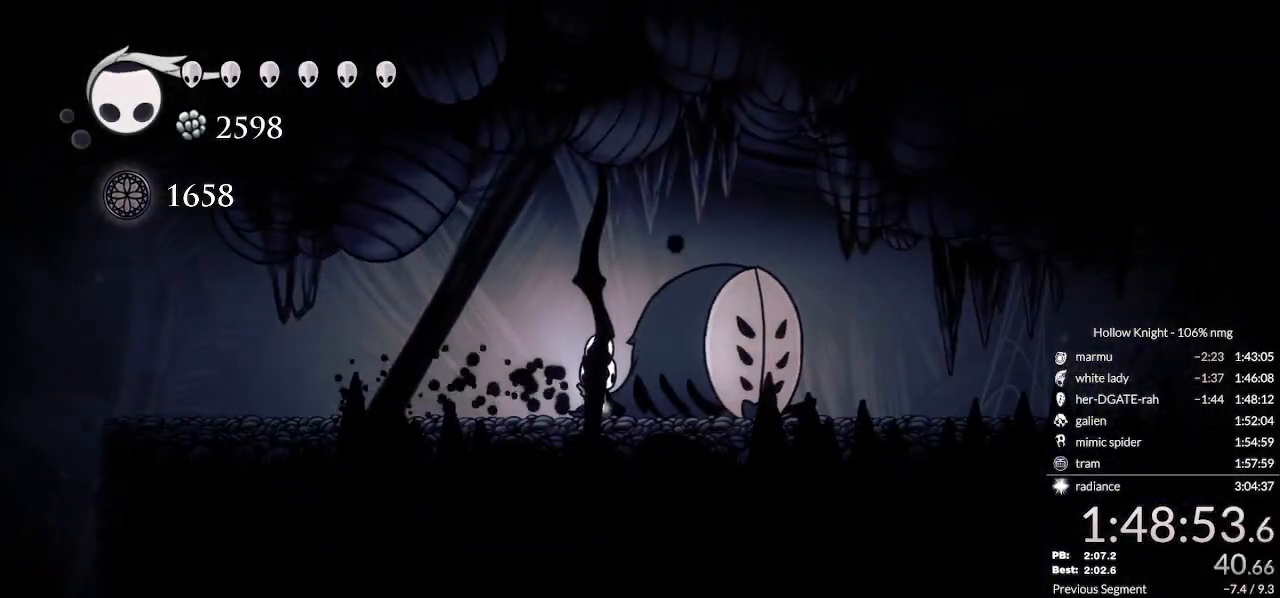
{"keys": ["dnail"], "events": [[33, "dnail", "up"], [133, "dnail", "down"]]}
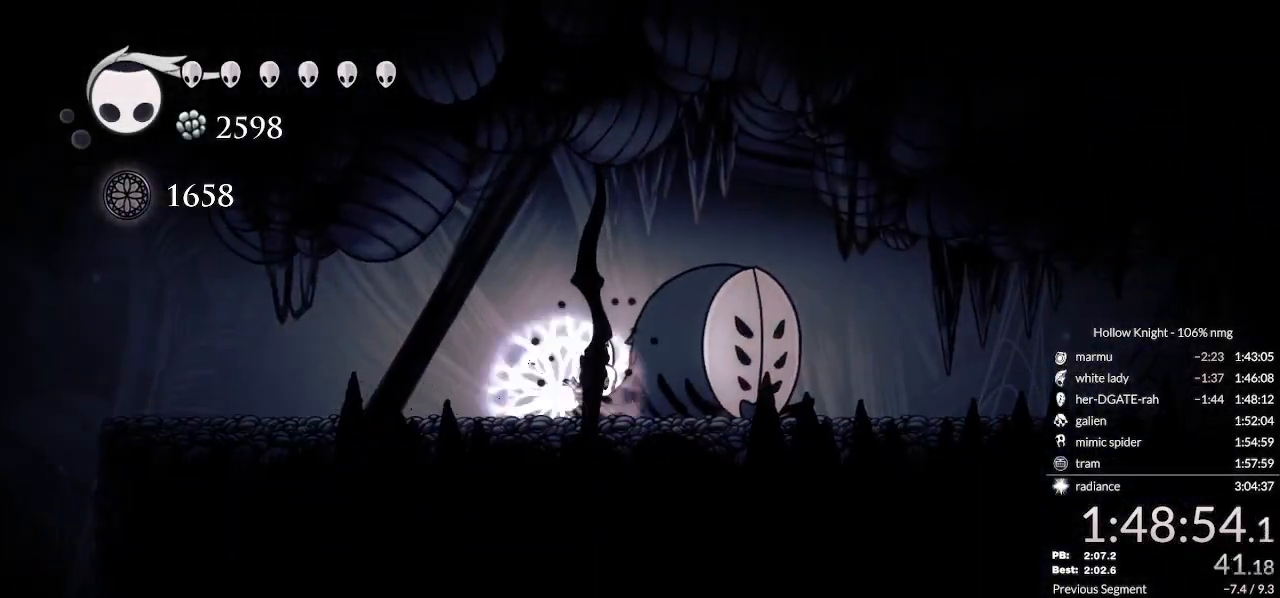
{"keys": ["dnail"], "events": []}
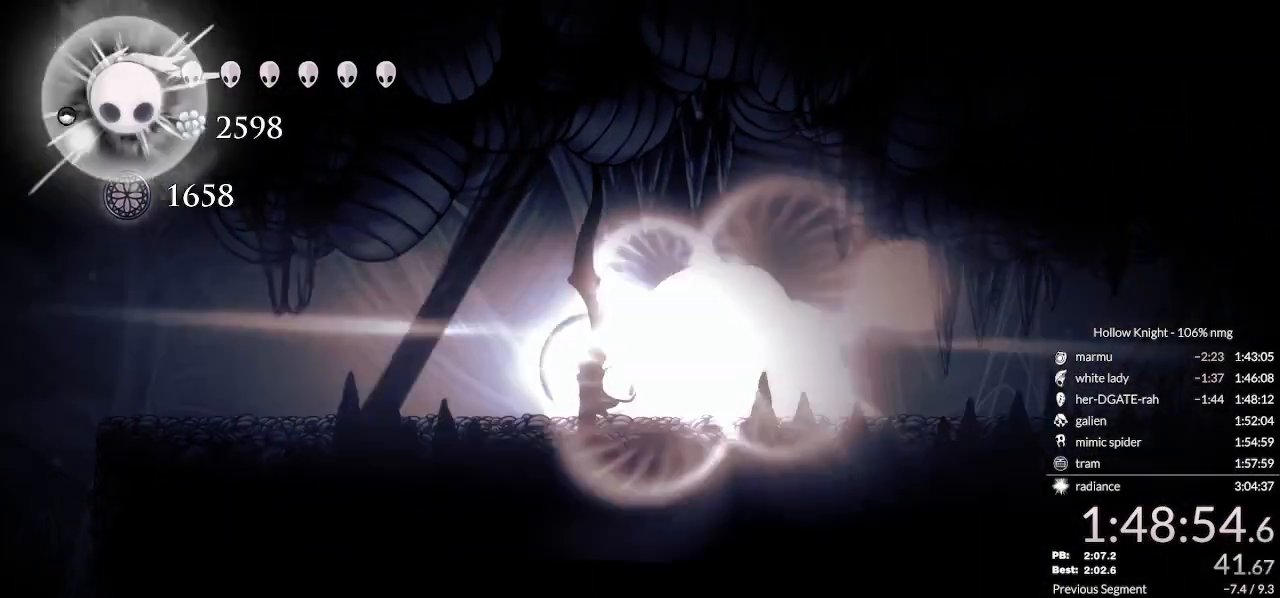
{"keys": ["dash", "right"], "events": [[167, "dnail", "up"], [367, "right", "down"], [400, "dash", "down"]]}
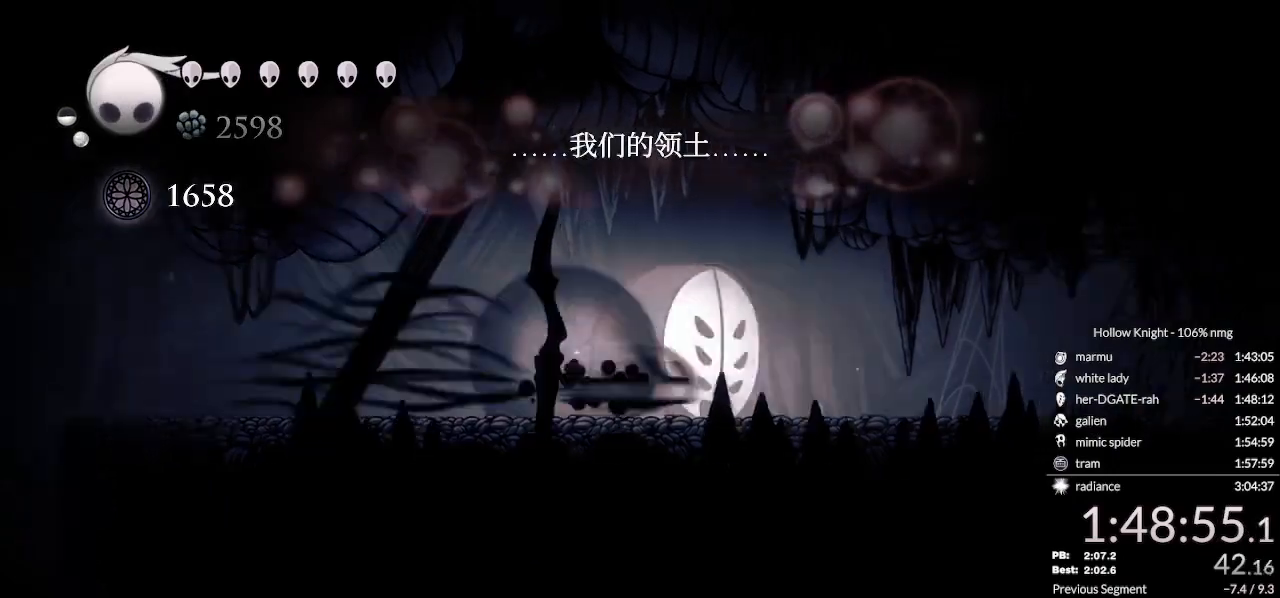
{"keys": ["dash", "right"], "events": [[33, "dash", "up"], [467, "dash", "down"]]}
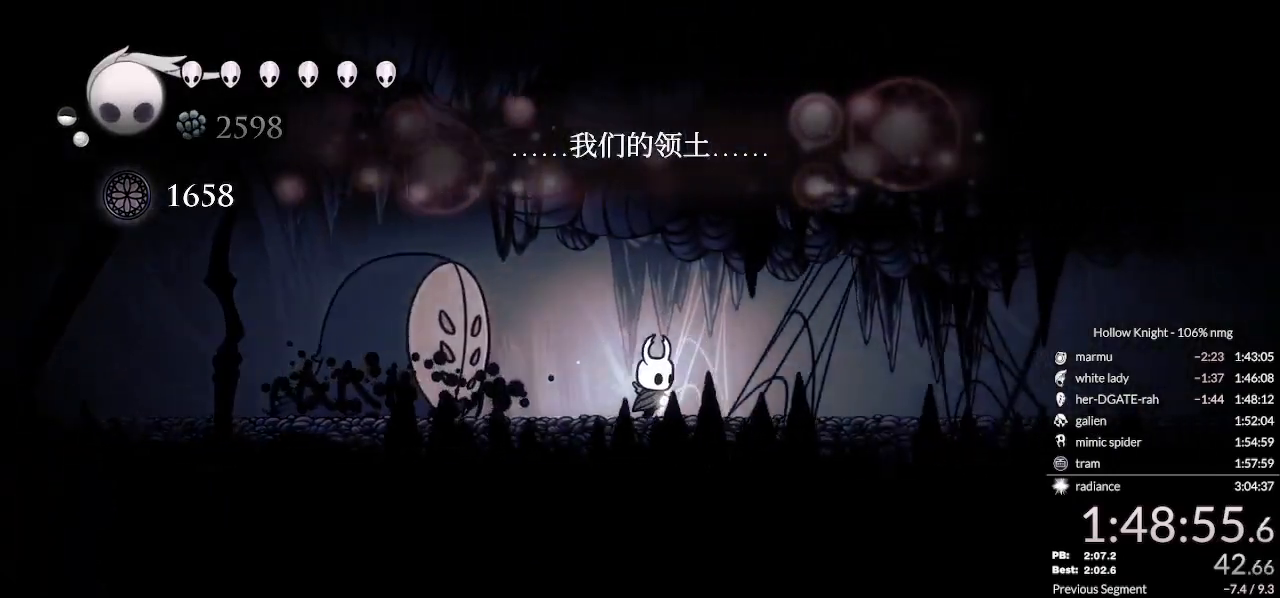
{"keys": ["right"], "events": [[67, "dash", "up"], [133, "dash", "down"], [200, "dash", "up"], [233, "dash", "down"], [367, "dash", "up"]]}
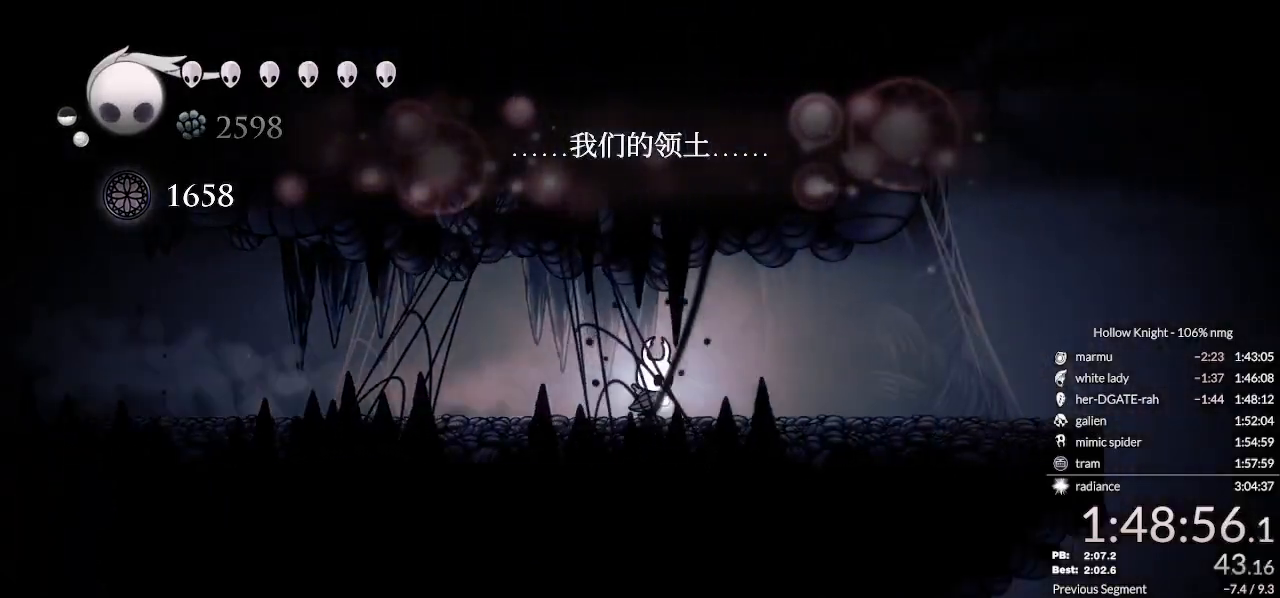
{"keys": ["right"], "events": [[100, "dash", "down"], [267, "dash", "up"]]}
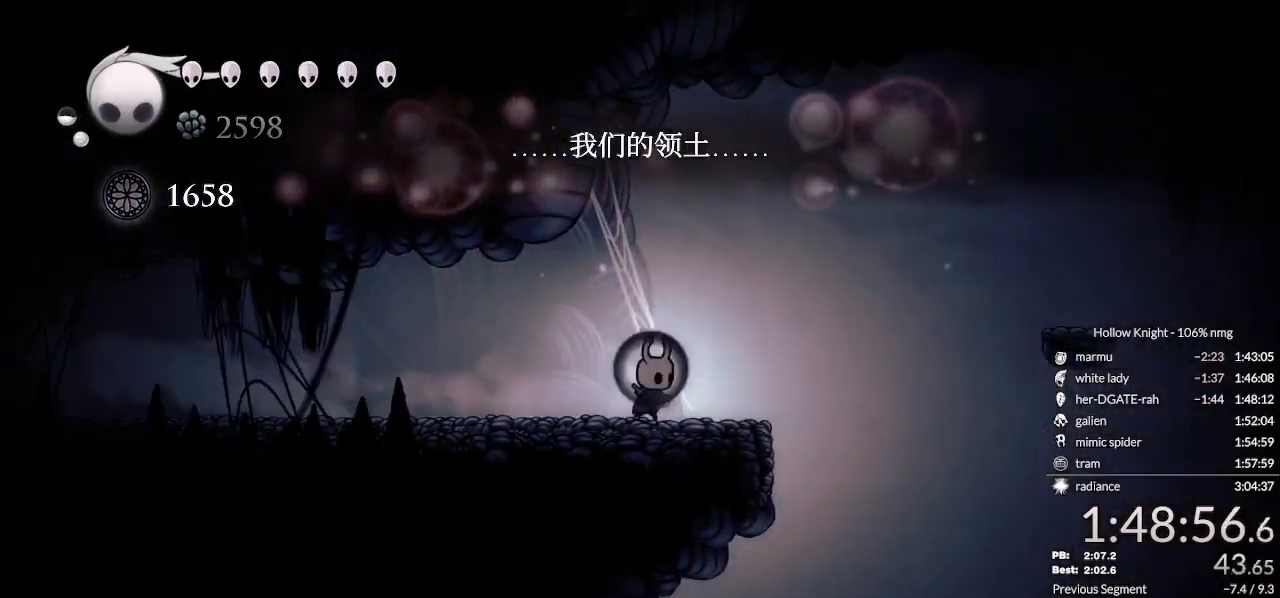
{"keys": ["dash", "right"], "events": [[33, "jump", "down"], [233, "jump", "up"], [300, "dash", "down"]]}
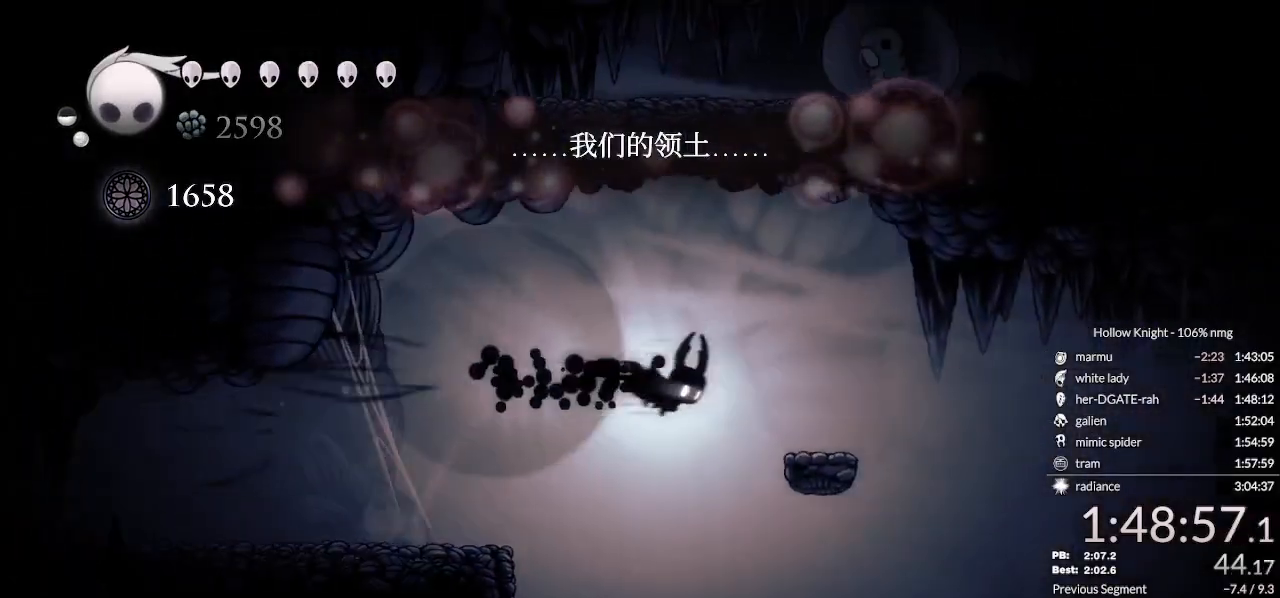
{"keys": ["jump", "right", "up"], "events": [[33, "dash", "up"], [267, "jump", "down"], [300, "up", "down"], [333, "right", "up"], [500, "right", "down"]]}
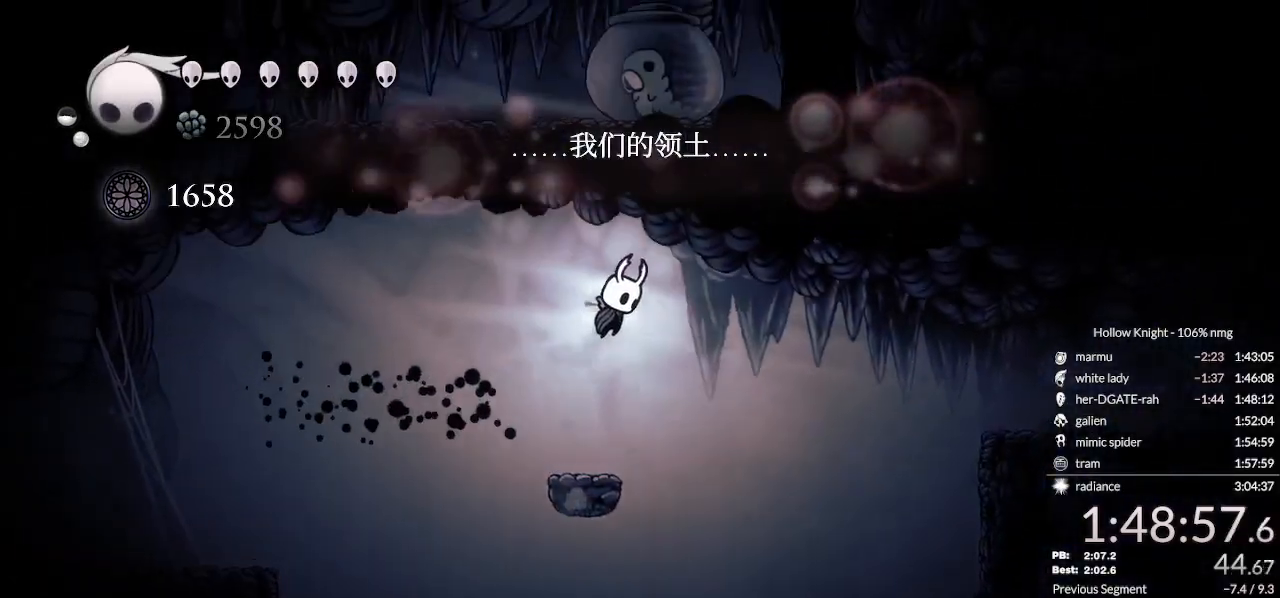
{"keys": ["right"], "events": [[67, "nail", "down"], [233, "dash", "down"], [233, "jump", "up"], [267, "nail", "up"], [367, "dash", "up"], [367, "up", "up"]]}
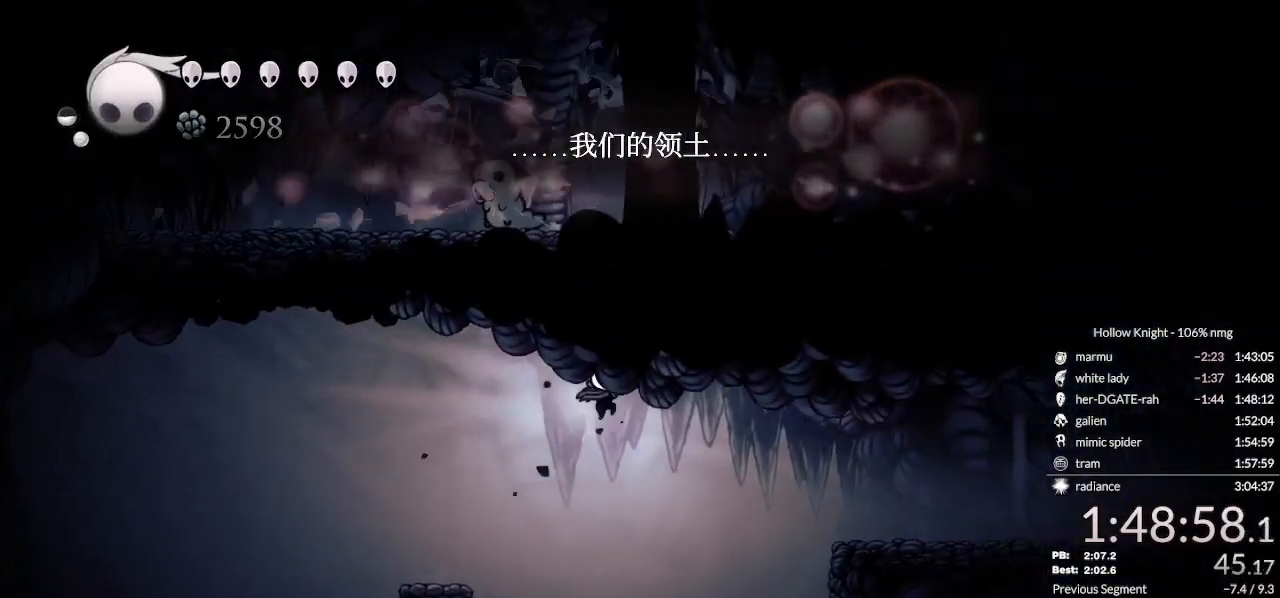
{"keys": ["right"], "events": [[267, "dash", "down"], [433, "dash", "up"]]}
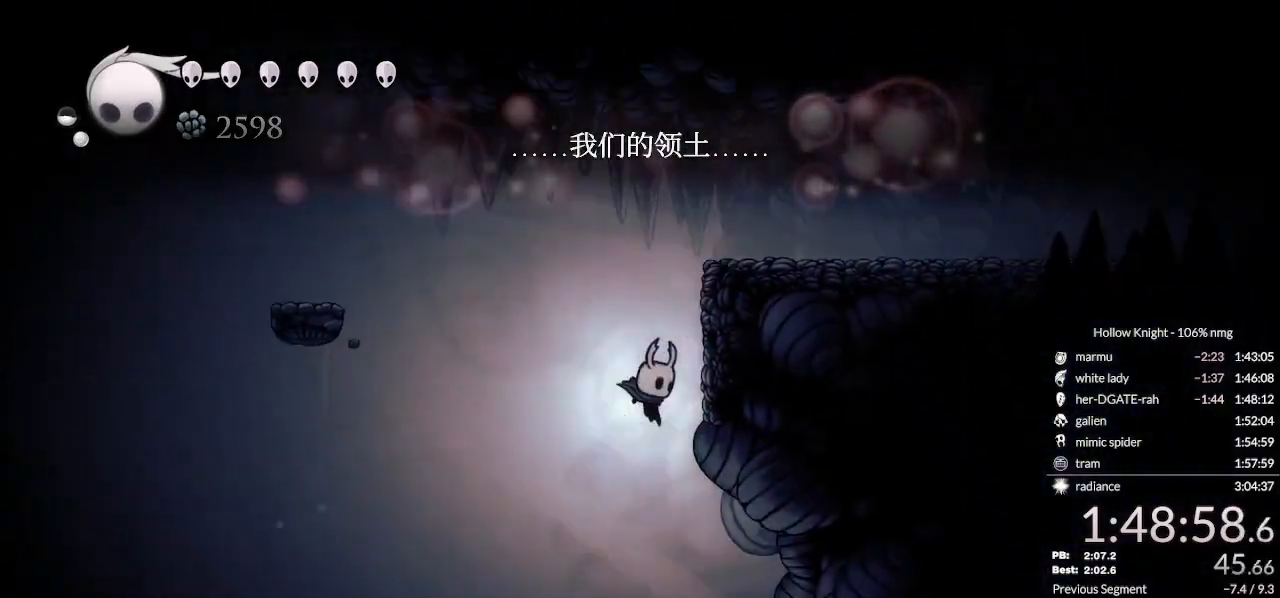
{"keys": ["jump", "right"], "events": [[67, "jump", "down"], [200, "left", "down"], [200, "right", "up"], [467, "right", "down"], [500, "left", "up"]]}
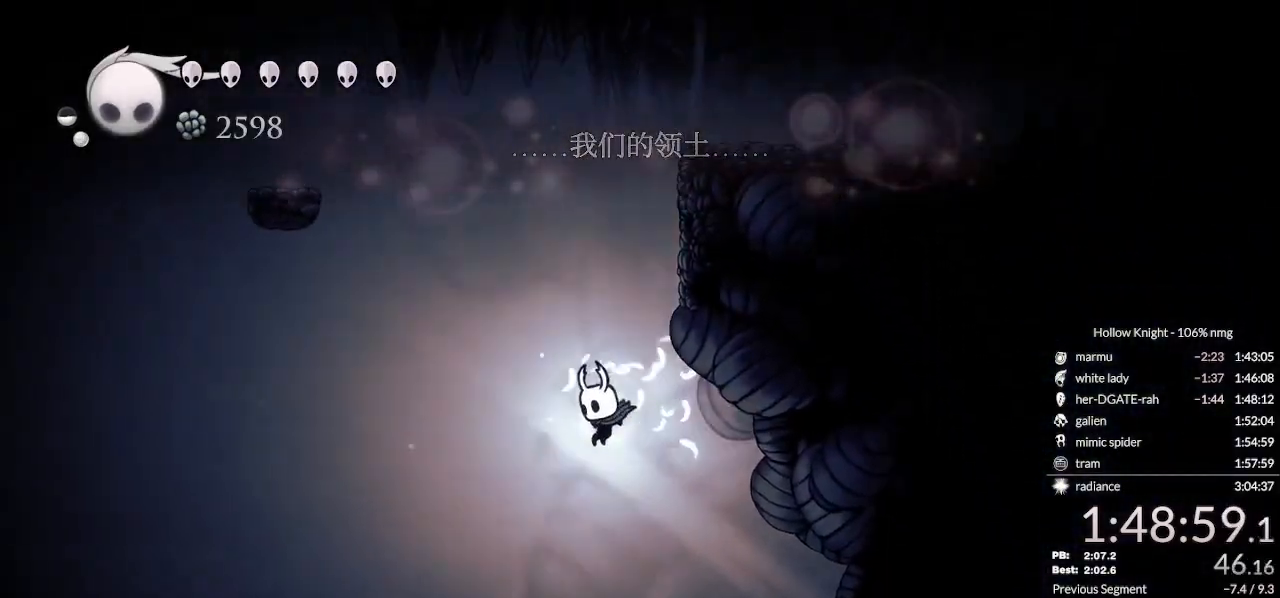
{"keys": ["left"], "events": [[167, "jump", "up"], [200, "left", "down"], [200, "right", "up"], [333, "down", "down"], [367, "left", "up"], [400, "left", "down"], [467, "down", "up"]]}
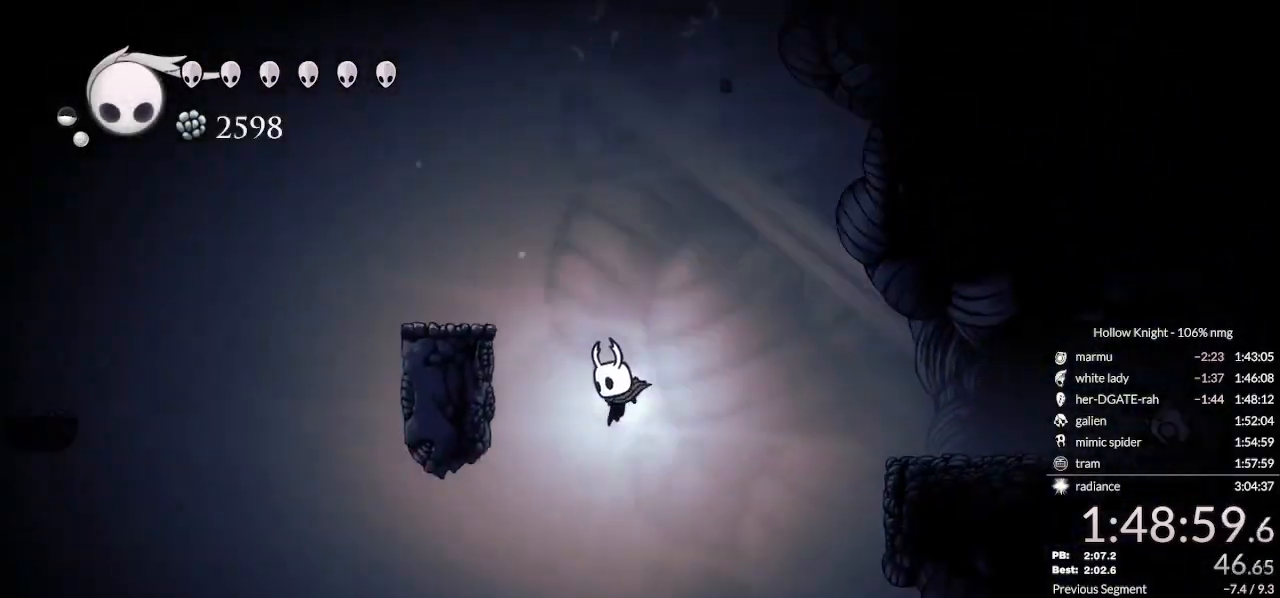
{"keys": ["right"], "events": [[67, "dash", "down"], [67, "right", "down"], [100, "left", "up"], [167, "dash", "up"], [300, "right", "up"], [333, "down", "down"], [333, "left", "down"], [433, "down", "up"], [467, "left", "up"], [467, "right", "down"]]}
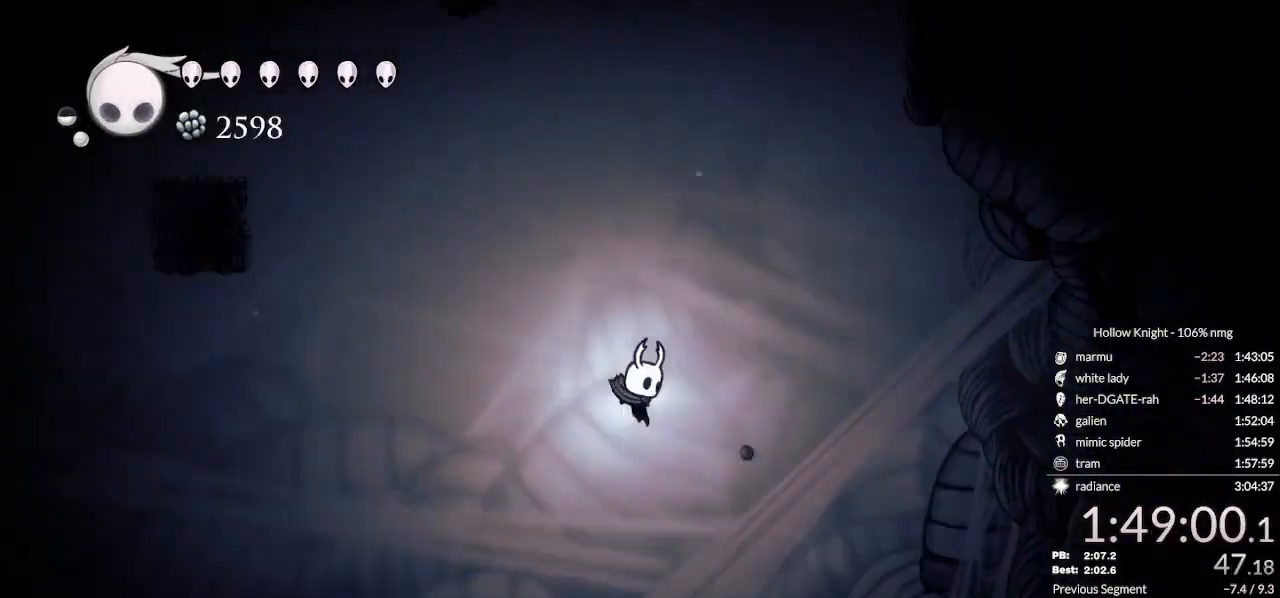
{"keys": ["left", "right"], "events": [[33, "right", "up"], [67, "left", "down"], [167, "left", "up"], [167, "right", "down"], [233, "jump", "down"], [267, "down", "down"], [267, "jump", "up"], [300, "left", "down"], [300, "right", "up"], [367, "down", "up"], [433, "nail", "down"], [467, "nail", "up"], [500, "right", "down"]]}
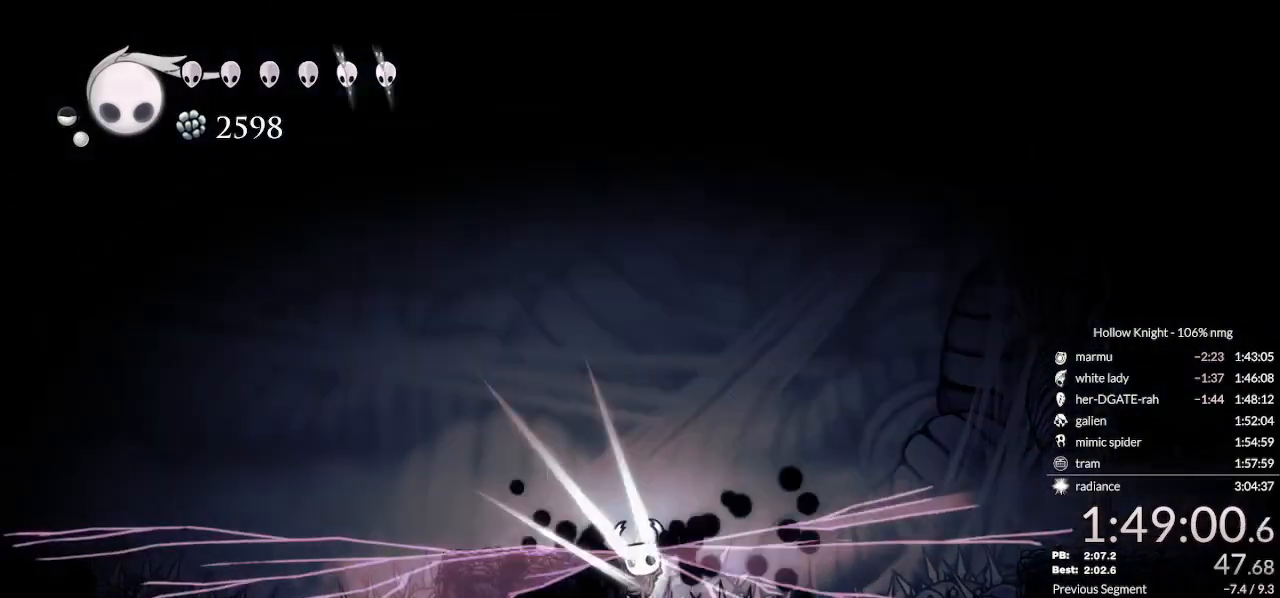
{"keys": ["jump", "left", "nail"], "events": [[33, "left", "up"], [133, "down", "down"], [167, "right", "up"], [233, "down", "up"], [233, "left", "down"], [300, "nail", "down"], [333, "left", "up"], [333, "right", "down"], [367, "jump", "down"], [367, "nail", "up"], [400, "down", "down"], [400, "jump", "up"], [467, "left", "down"], [467, "nail", "down"], [467, "right", "up"], [500, "down", "up"], [500, "jump", "down"]]}
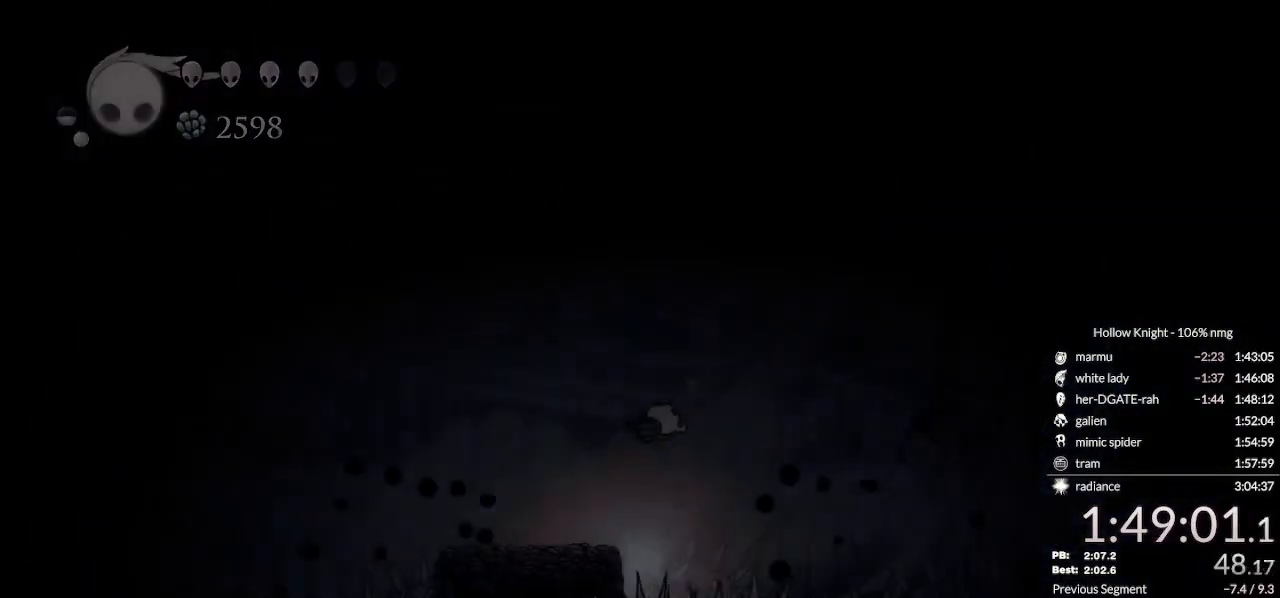
{"keys": ["left"], "events": [[67, "jump", "up"], [67, "left", "up"], [67, "nail", "up"], [100, "right", "down"], [133, "down", "down"], [133, "nail", "down"], [200, "jump", "down"], [200, "left", "down"], [200, "right", "up"], [233, "down", "up"], [233, "nail", "up"], [267, "jump", "up"], [300, "left", "up"], [333, "right", "down"], [400, "down", "down"], [433, "right", "up"], [467, "left", "down"], [500, "down", "up"]]}
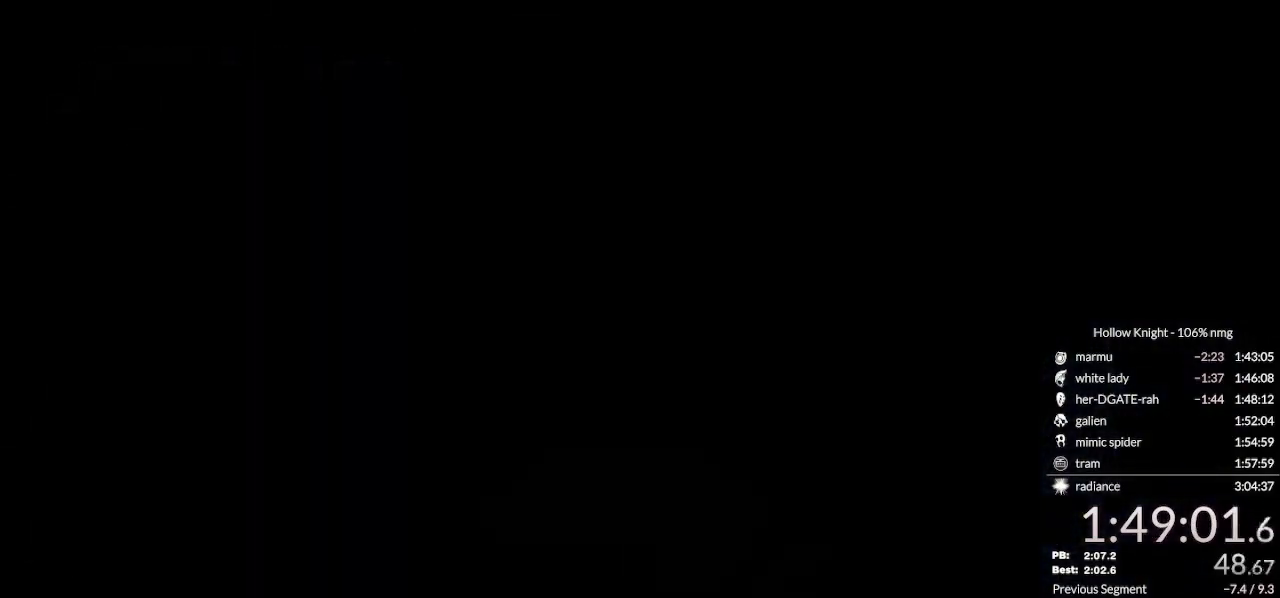
{"keys": ["down"], "events": [[67, "left", "up"], [133, "right", "down"], [167, "down", "down"], [267, "left", "down"], [267, "right", "up"], [300, "down", "up"], [367, "left", "up"], [400, "right", "down"], [467, "down", "down"], [500, "right", "up"]]}
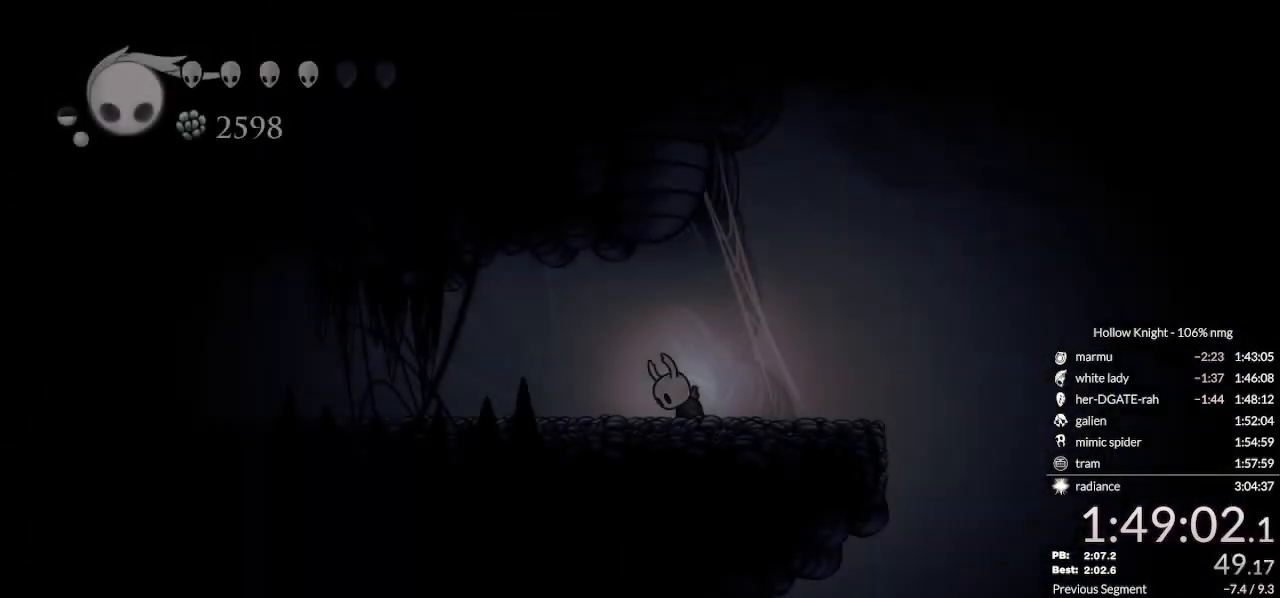
{"keys": ["right"], "events": [[33, "left", "down"], [67, "down", "up"], [100, "left", "up"], [133, "right", "down"]]}
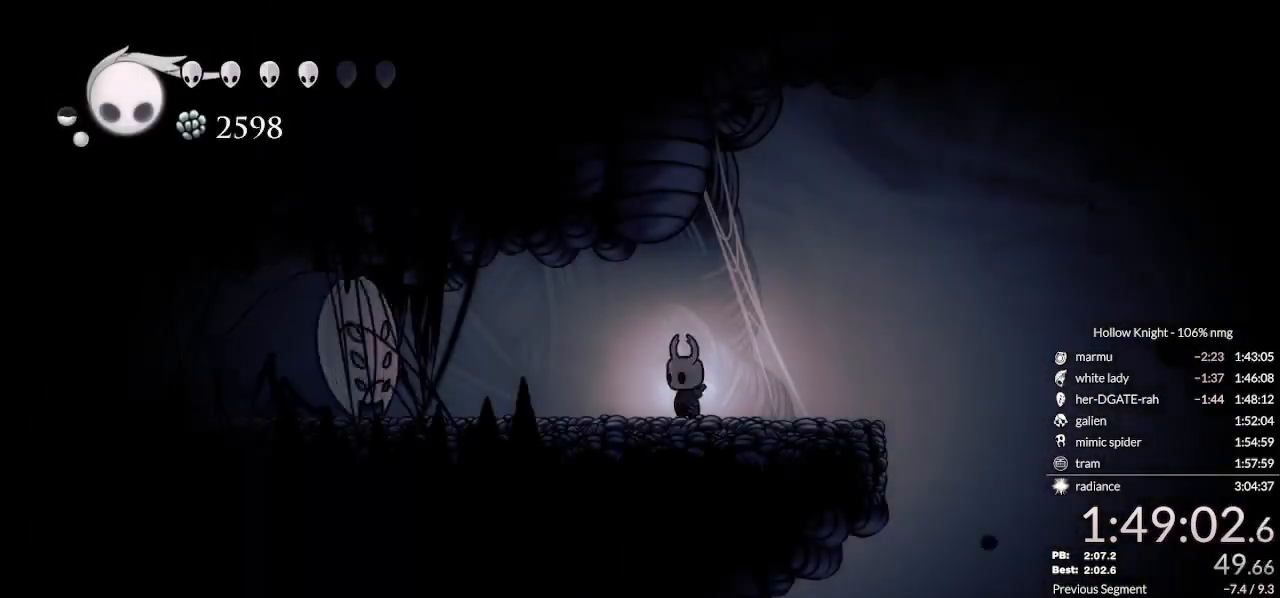
{"keys": ["jump", "right"], "events": [[500, "jump", "down"]]}
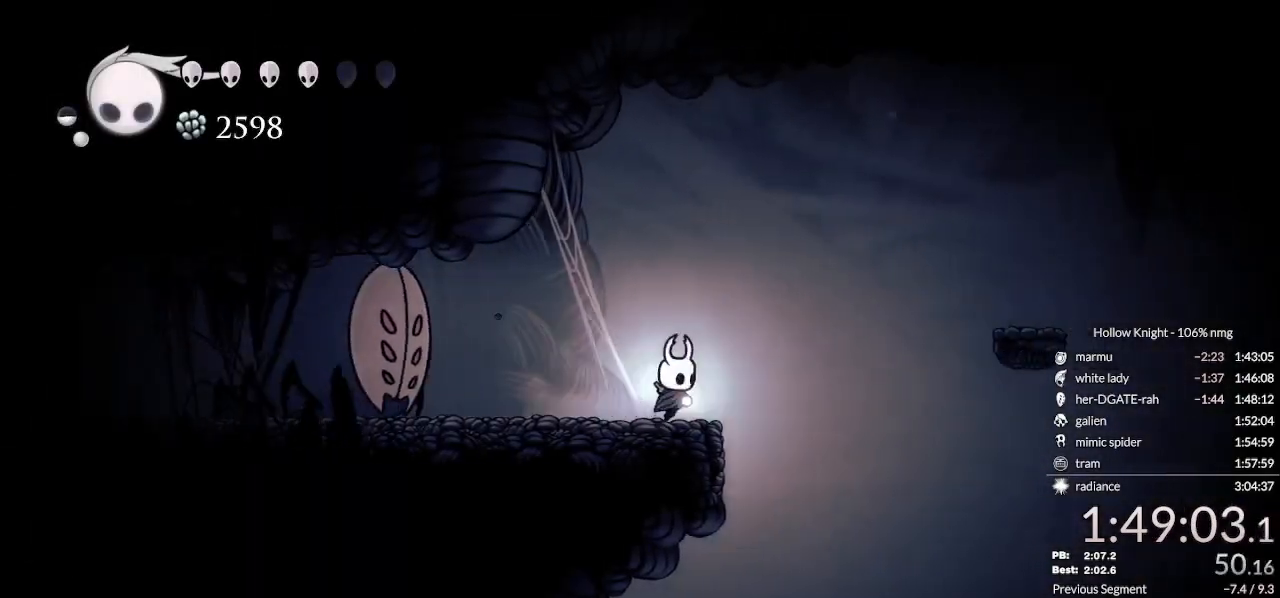
{"keys": ["right"], "events": [[167, "jump", "up"], [233, "dash", "down"], [300, "dash", "up"]]}